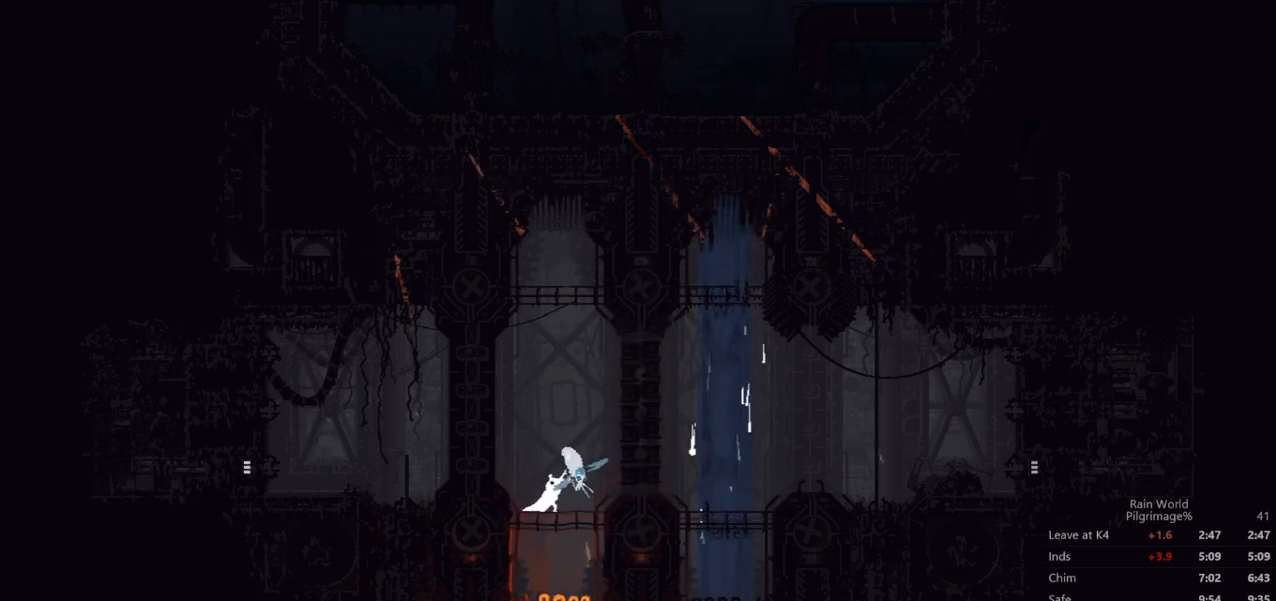
Gameplay with a controller (Xbox layout); each line is a JSON object with the inputs held at the frame after it. "events" lists button and stick changes between this image and that frame as [ms after this image, input, new state], when the widget could be followed in between. Not read: L1 L3 R1 R3 right_stick.
{"buttons": [], "left_stick": "right", "events": [[400, "left_stick", "right"]]}
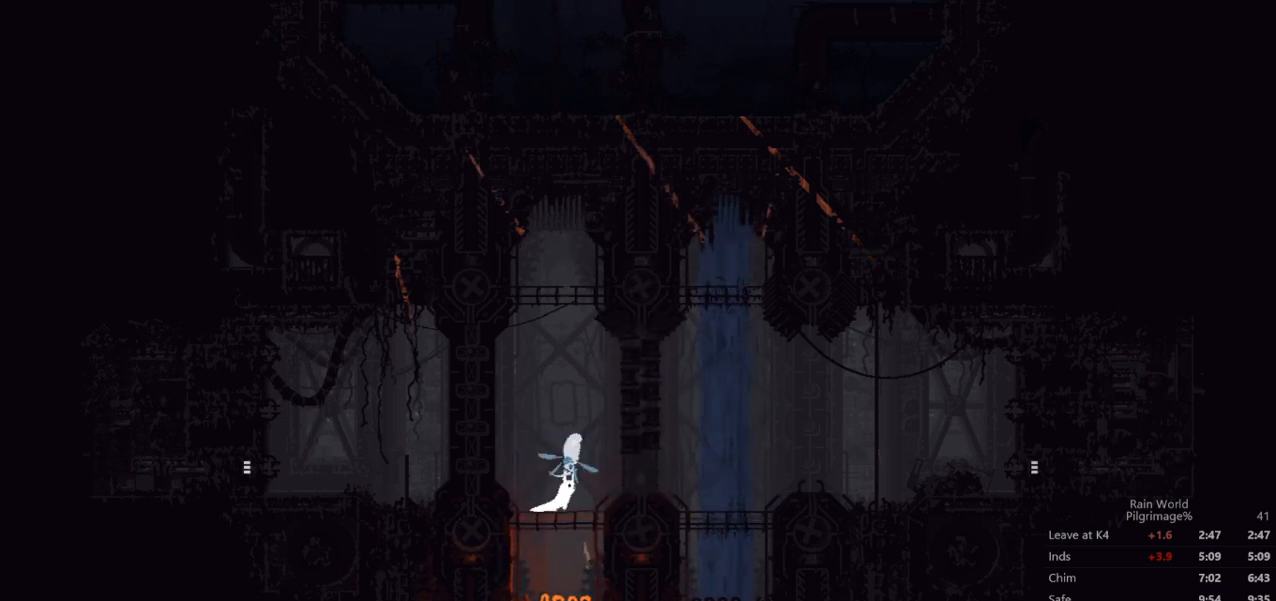
{"buttons": [], "left_stick": "right", "events": []}
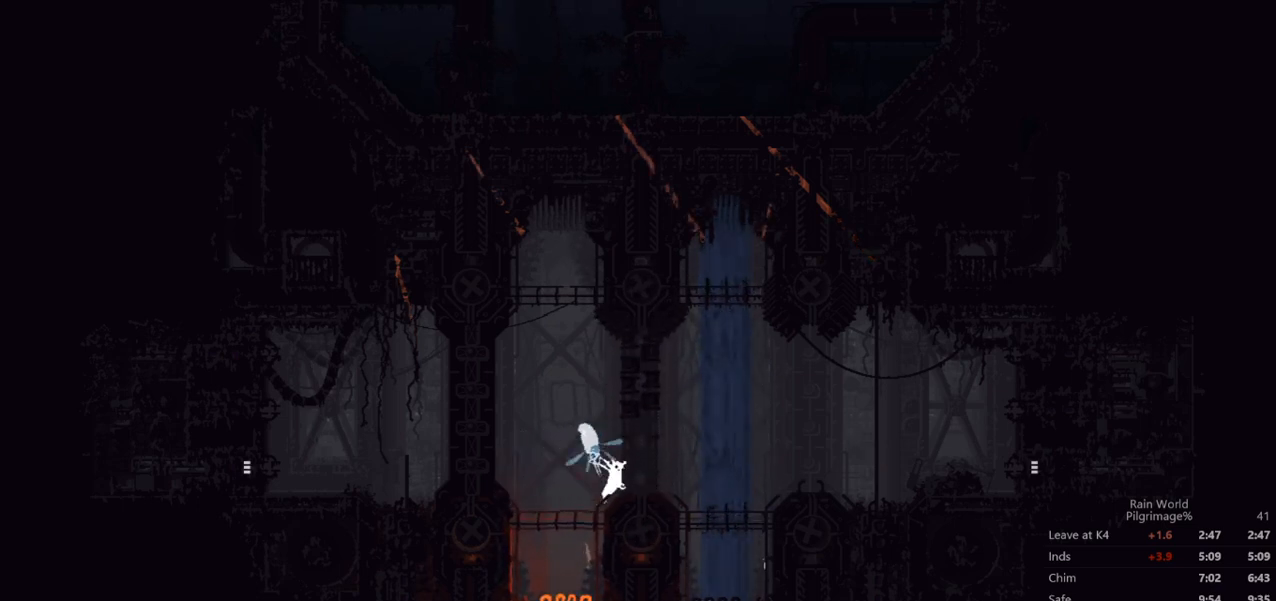
{"buttons": [], "left_stick": "center", "events": [[33, "left_stick", "center"]]}
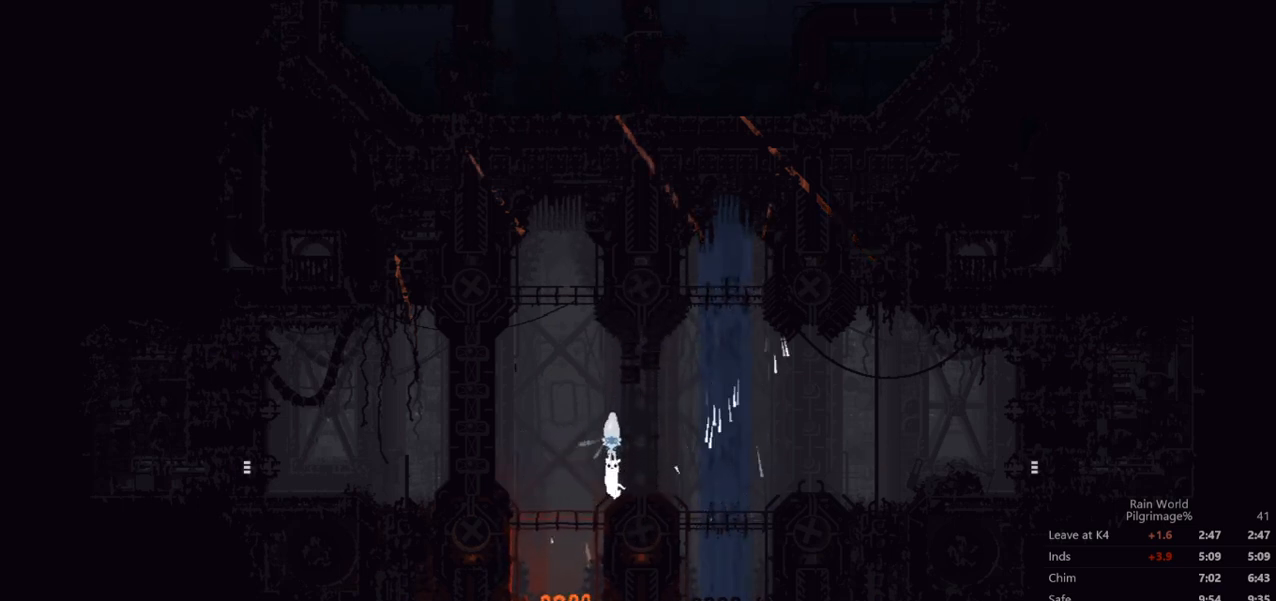
{"buttons": [], "left_stick": "center", "events": []}
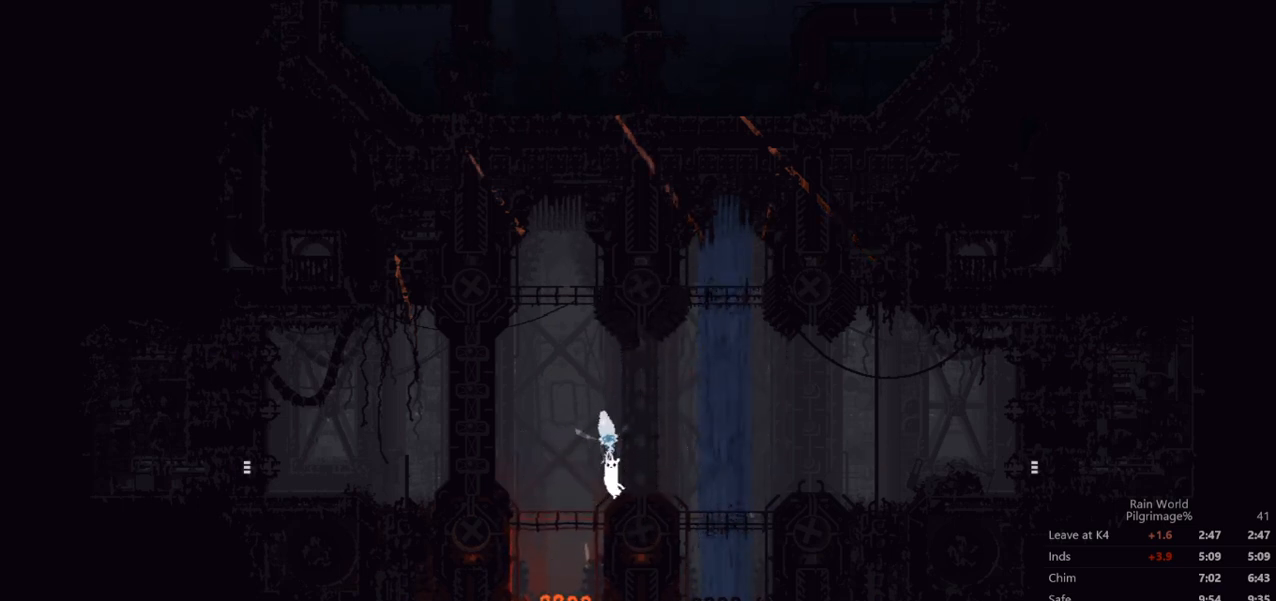
{"buttons": [], "left_stick": "right", "events": [[200, "left_stick", "right"]]}
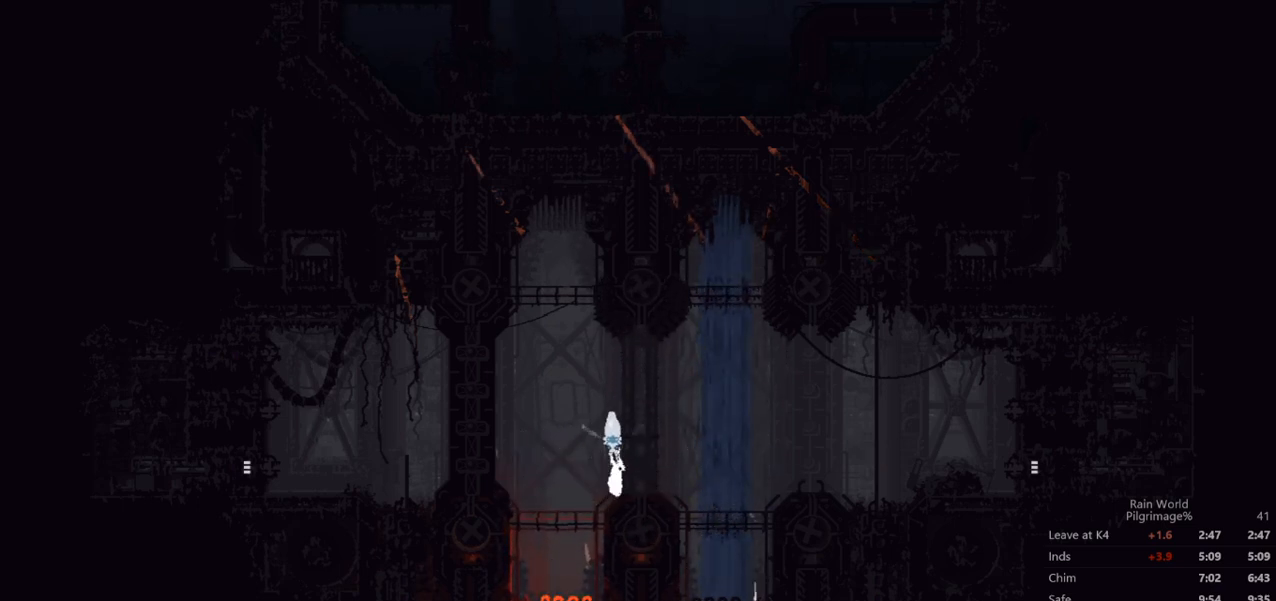
{"buttons": [], "left_stick": "right", "events": []}
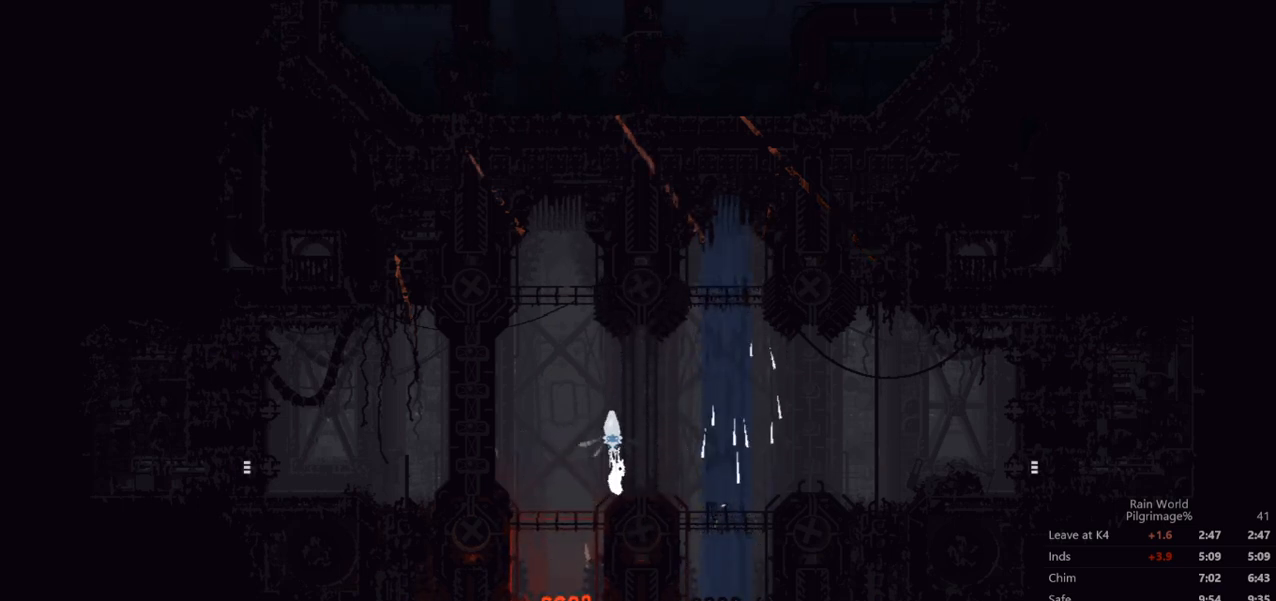
{"buttons": [], "left_stick": "right", "events": [[233, "A", "down"], [367, "A", "up"]]}
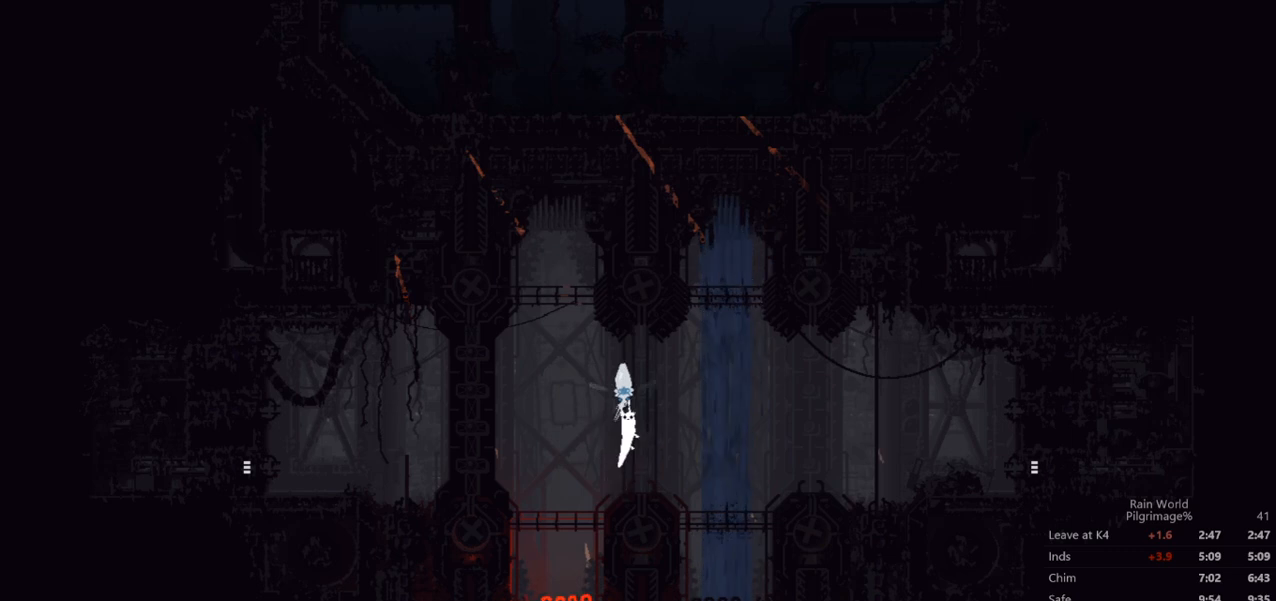
{"buttons": [], "left_stick": "right", "events": []}
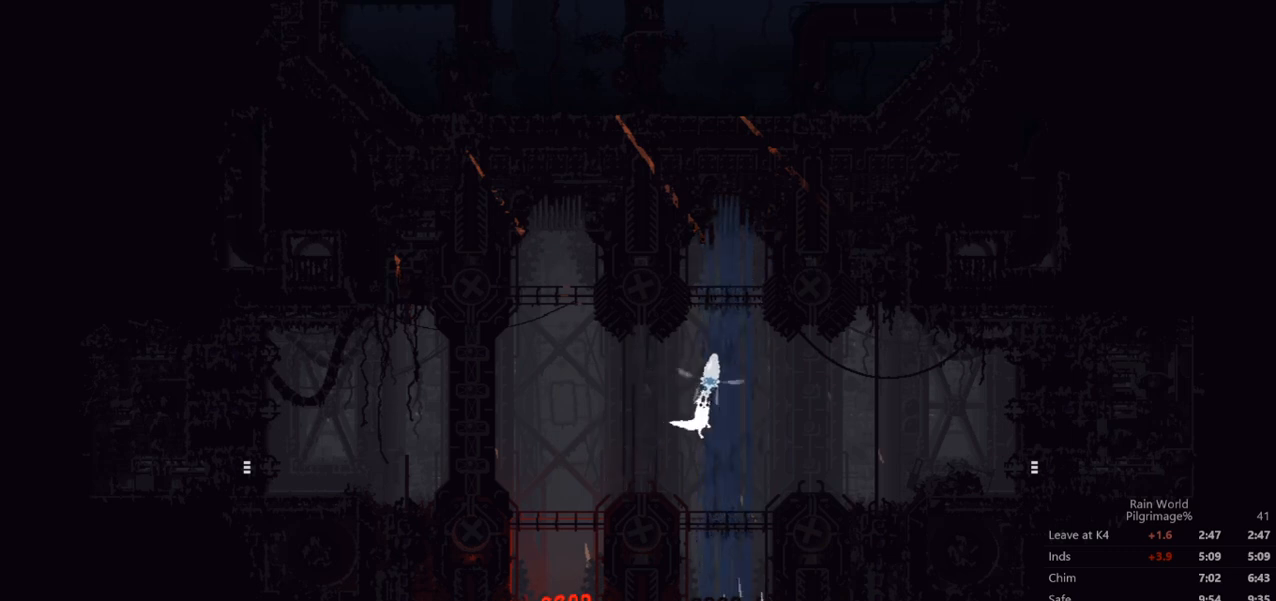
{"buttons": ["A"], "left_stick": "right", "events": [[433, "A", "down"]]}
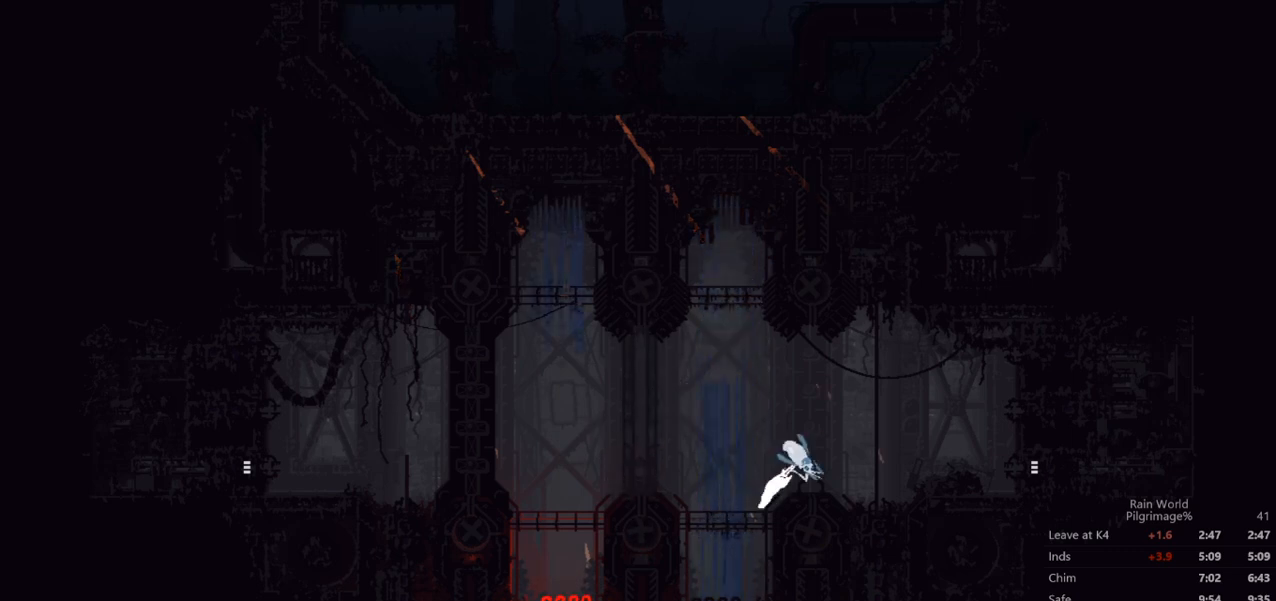
{"buttons": [], "left_stick": "right", "events": [[33, "A", "up"]]}
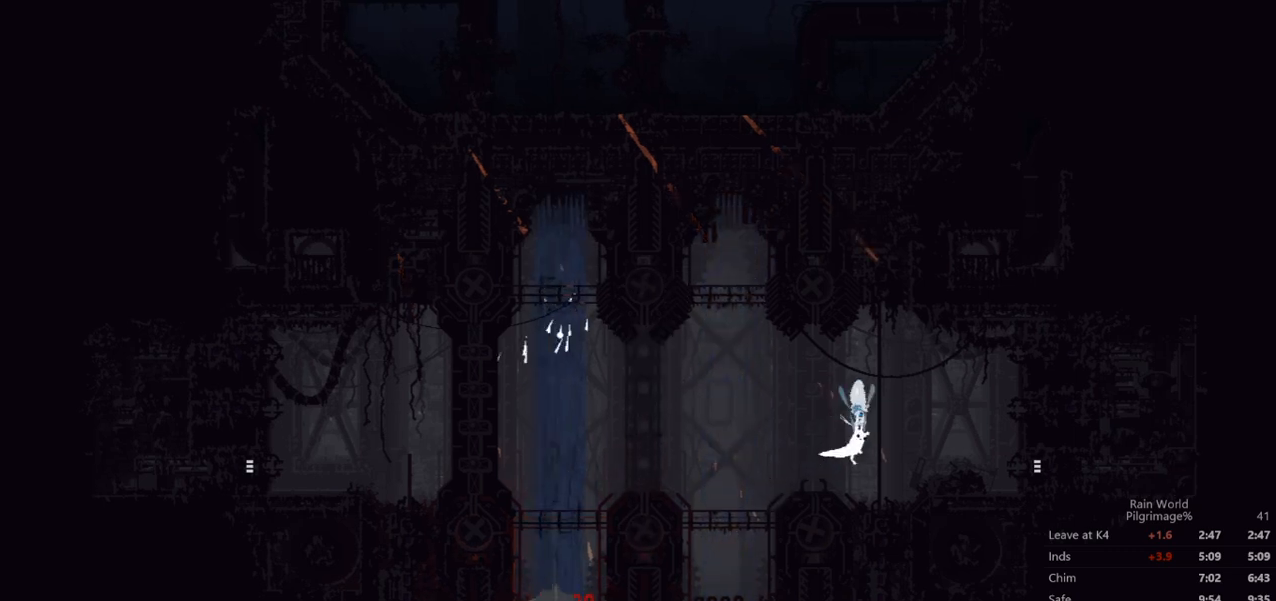
{"buttons": [], "left_stick": "right", "events": []}
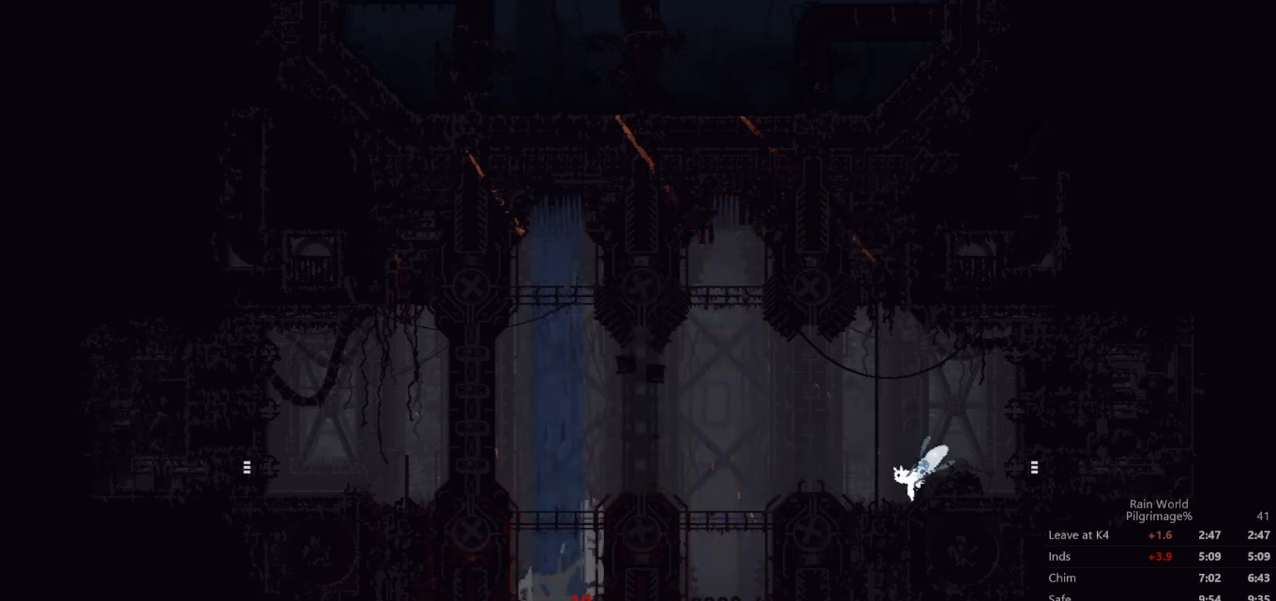
{"buttons": [], "left_stick": "right", "events": []}
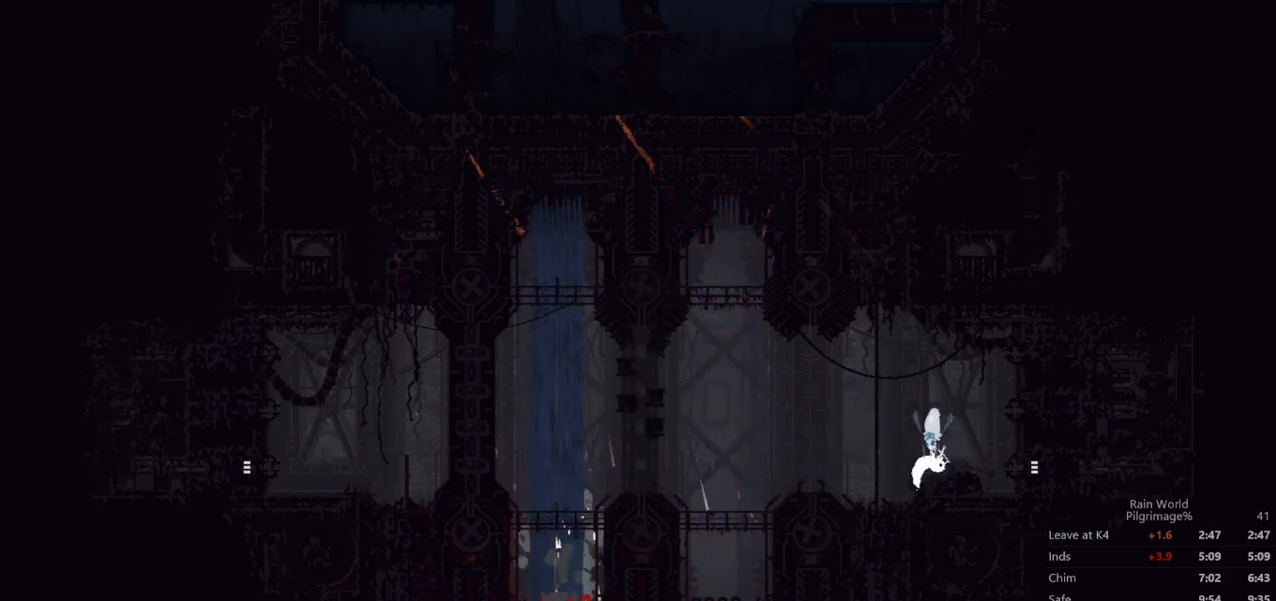
{"buttons": [], "left_stick": "right", "events": []}
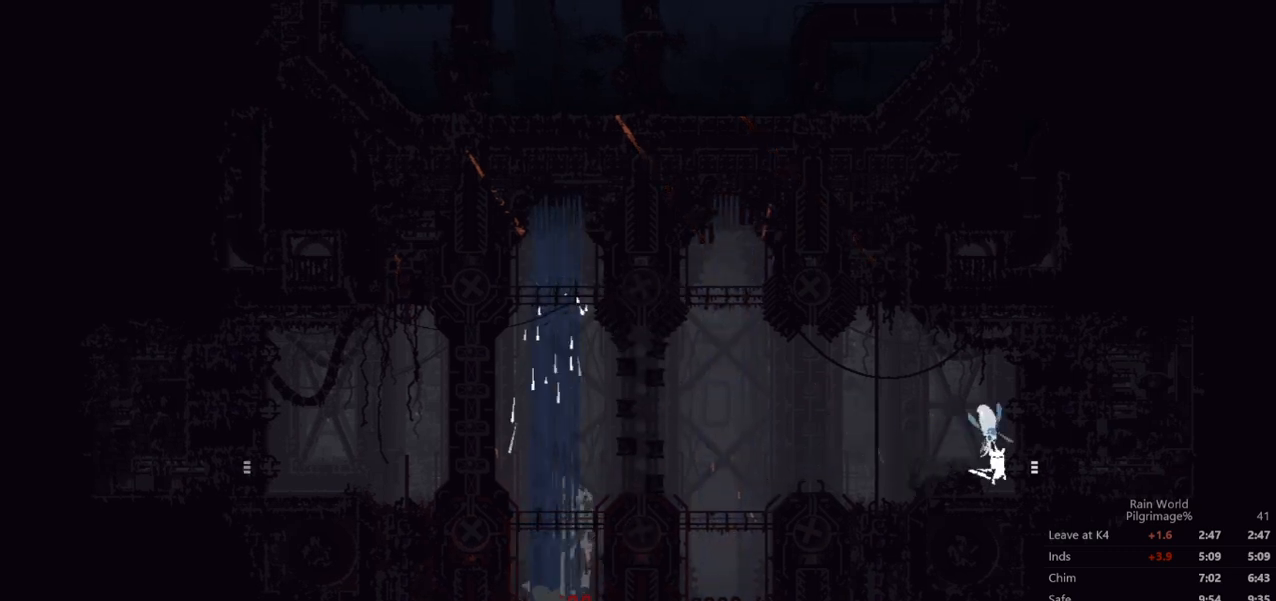
{"buttons": [], "left_stick": "right", "events": []}
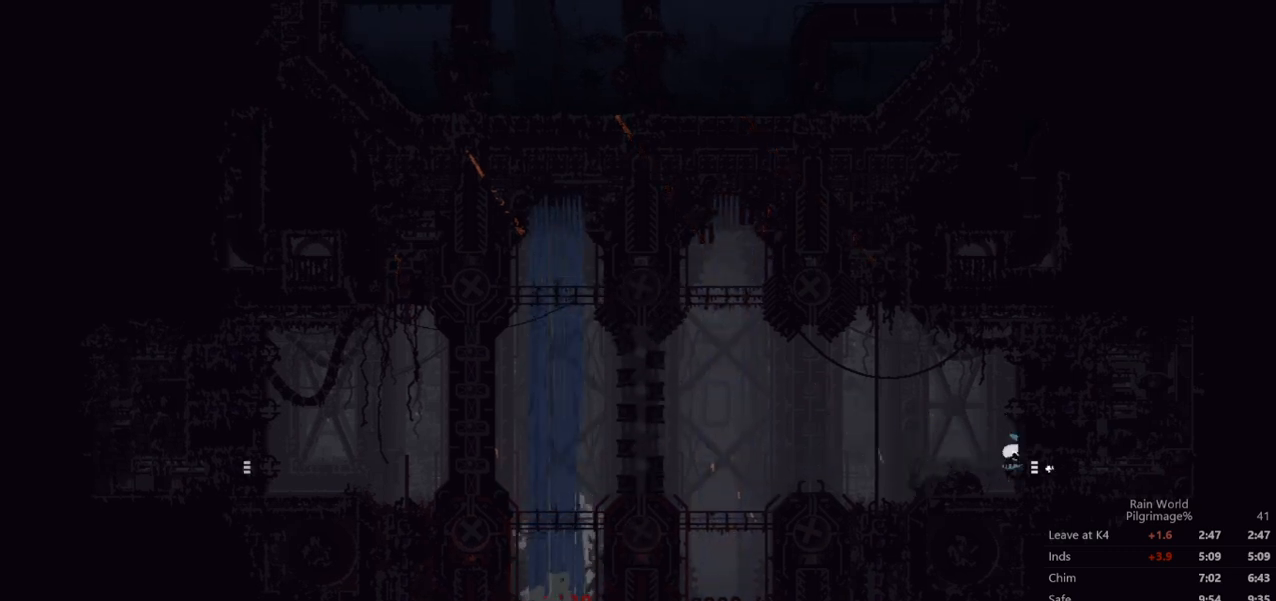
{"buttons": ["A"], "left_stick": "right", "events": [[467, "A", "down"]]}
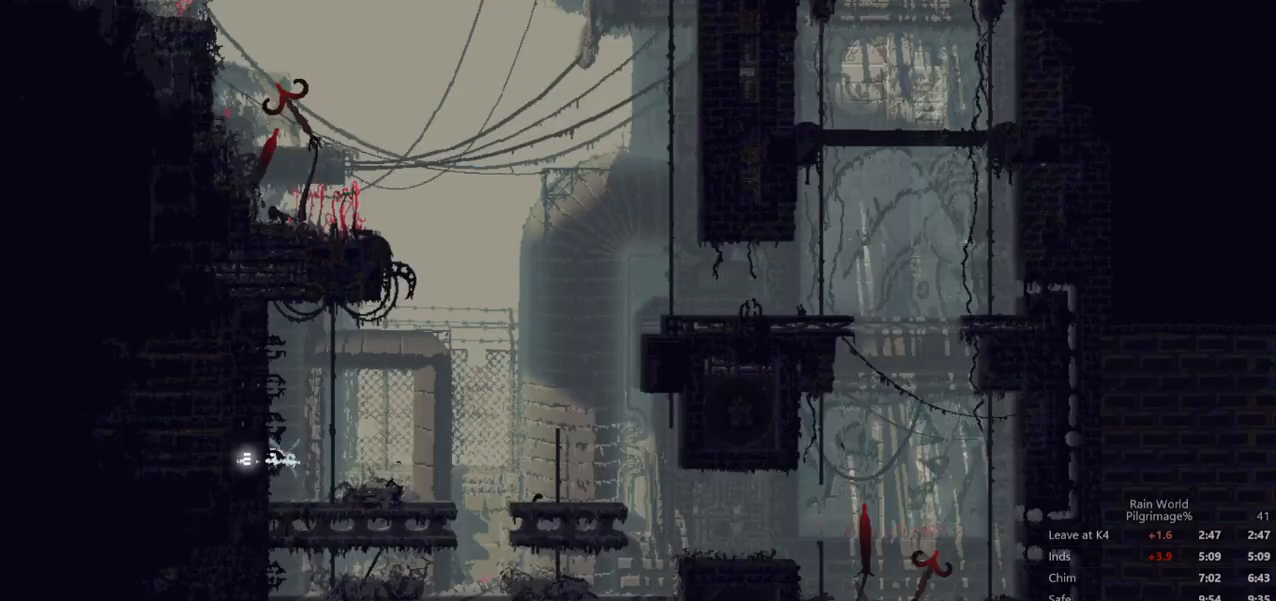
{"buttons": ["A"], "left_stick": "right", "events": [[100, "A", "up"], [167, "A", "down"], [300, "A", "up"], [367, "A", "down"], [367, "left_stick", "up-right"], [467, "left_stick", "right"]]}
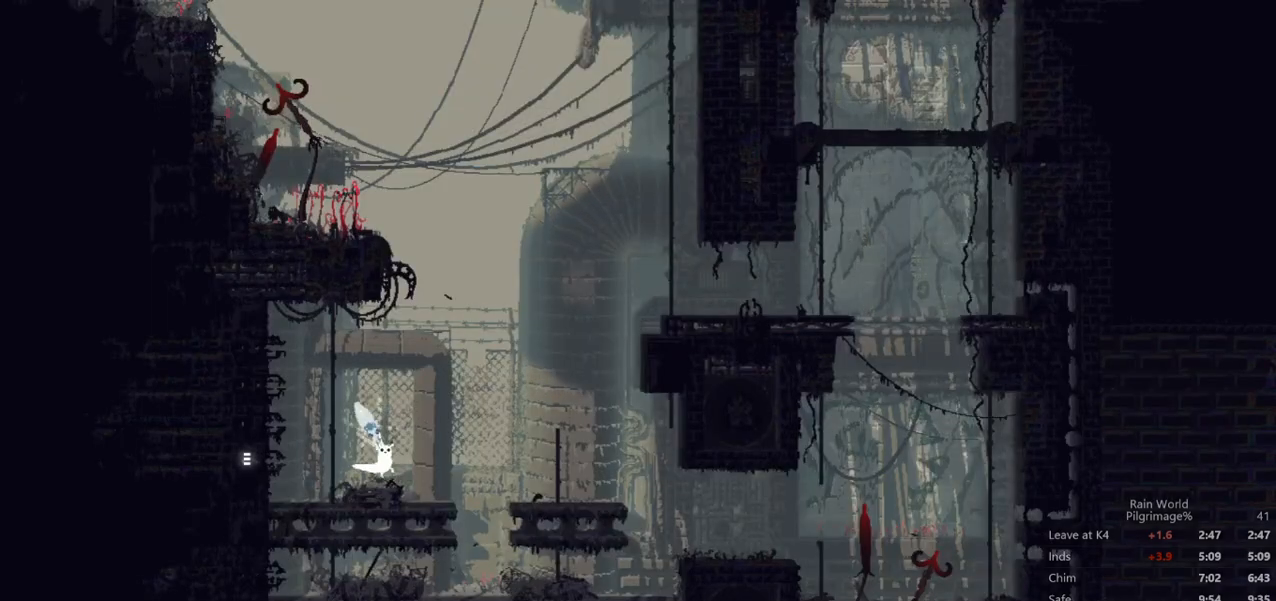
{"buttons": [], "left_stick": "right", "events": [[33, "A", "up"], [300, "A", "down"], [367, "A", "up"]]}
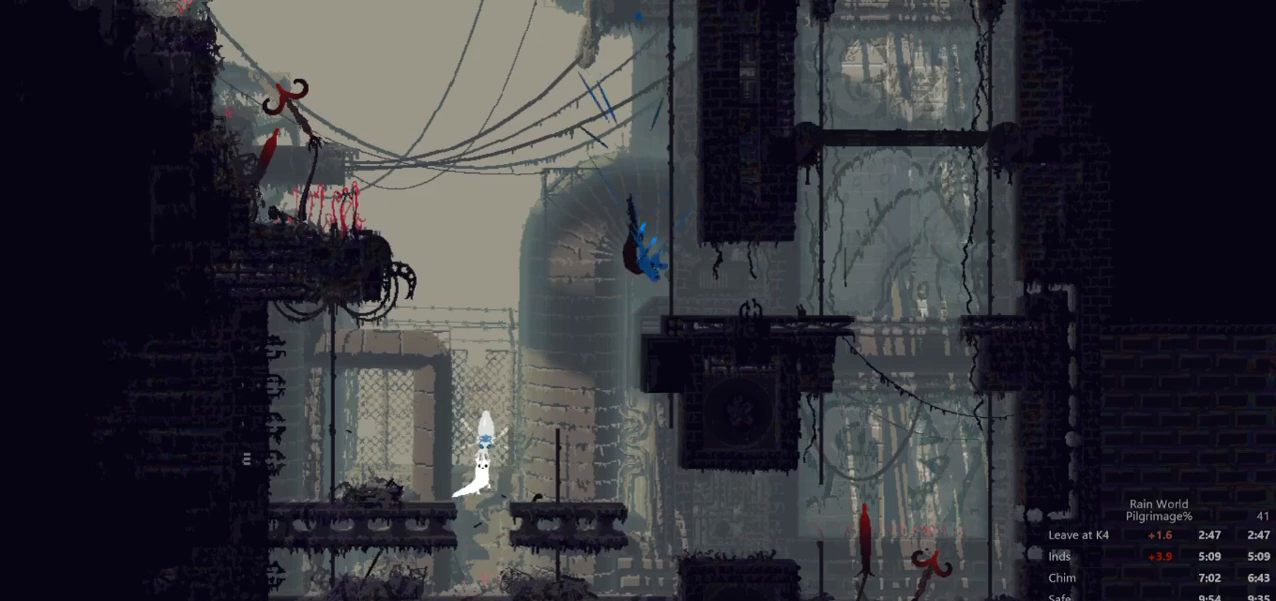
{"buttons": ["A"], "left_stick": "up", "events": [[400, "left_stick", "up"], [500, "A", "down"]]}
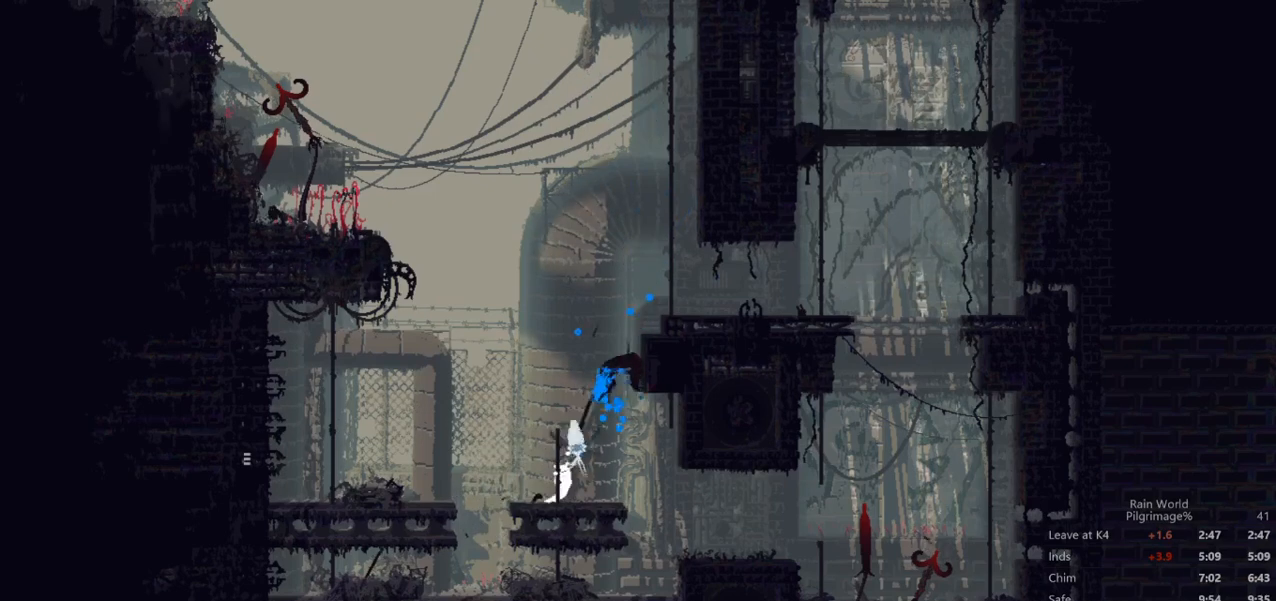
{"buttons": ["A"], "left_stick": "right", "events": [[233, "A", "up"], [300, "A", "down"], [433, "left_stick", "right"]]}
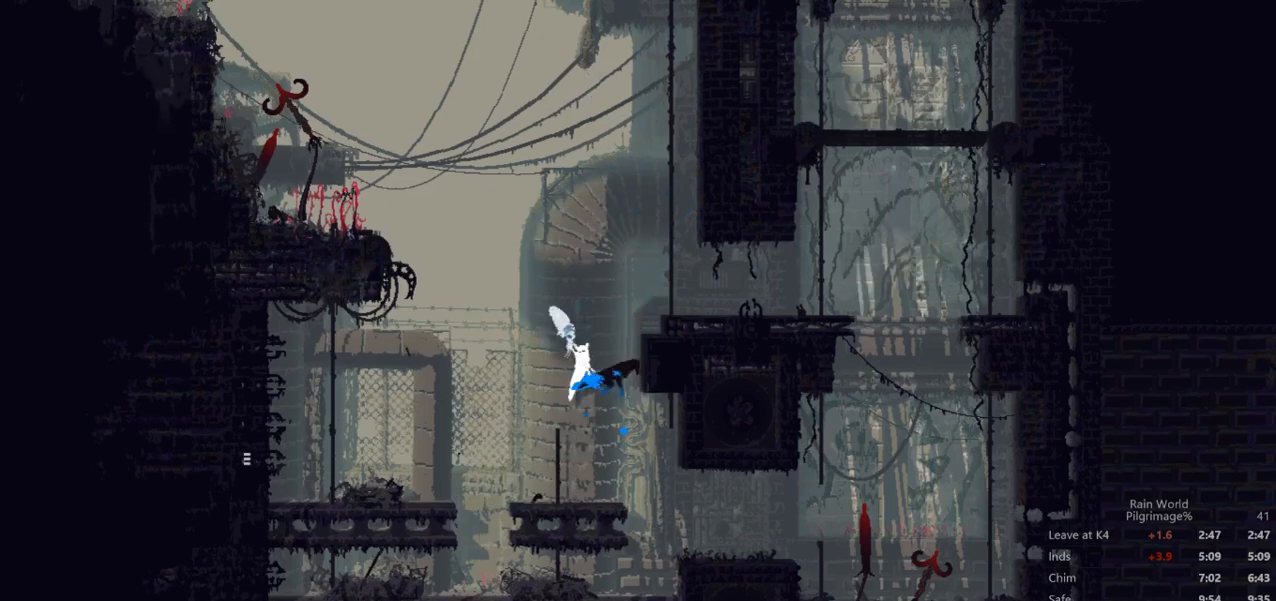
{"buttons": [], "left_stick": "up", "events": [[433, "A", "up"], [467, "left_stick", "up"]]}
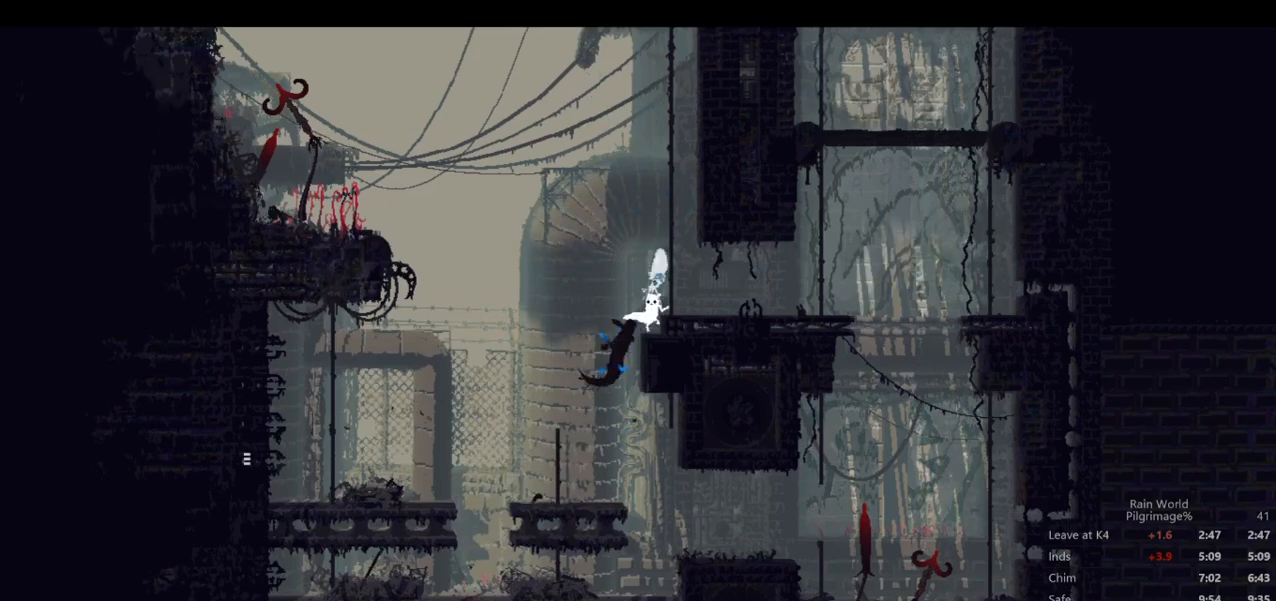
{"buttons": ["A"], "left_stick": "up", "events": [[333, "A", "down"]]}
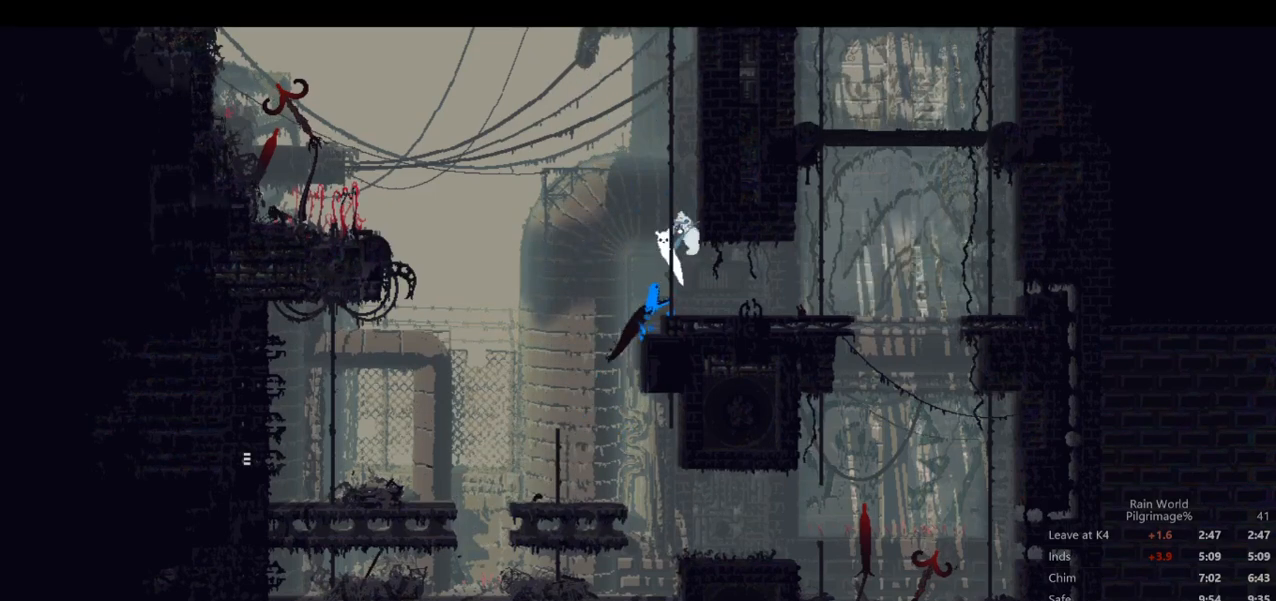
{"buttons": ["A"], "left_stick": "up", "events": [[33, "A", "up"], [67, "left_stick", "right"], [100, "A", "down"], [367, "left_stick", "up"]]}
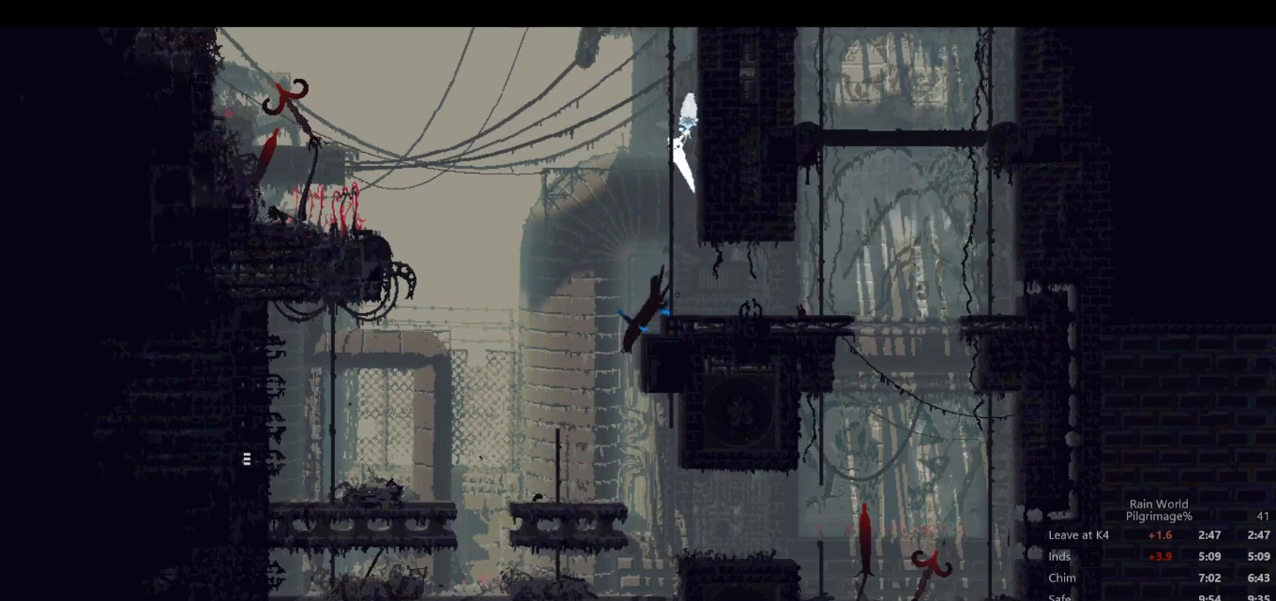
{"buttons": [], "left_stick": "up", "events": [[167, "A", "up"]]}
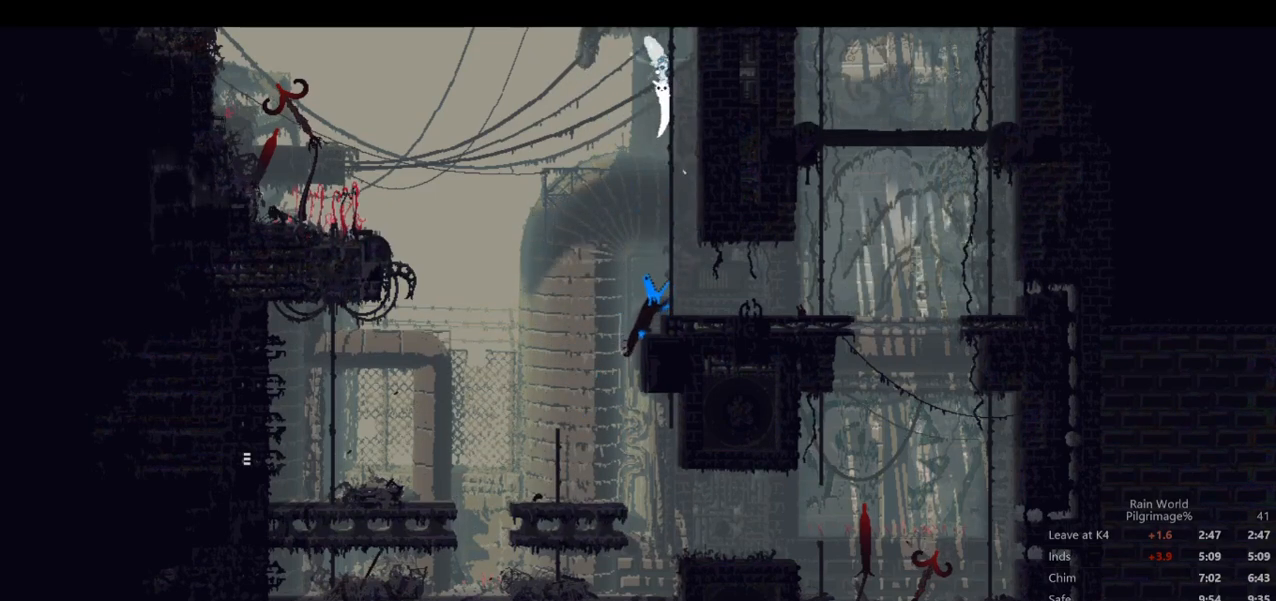
{"buttons": [], "left_stick": "up", "events": []}
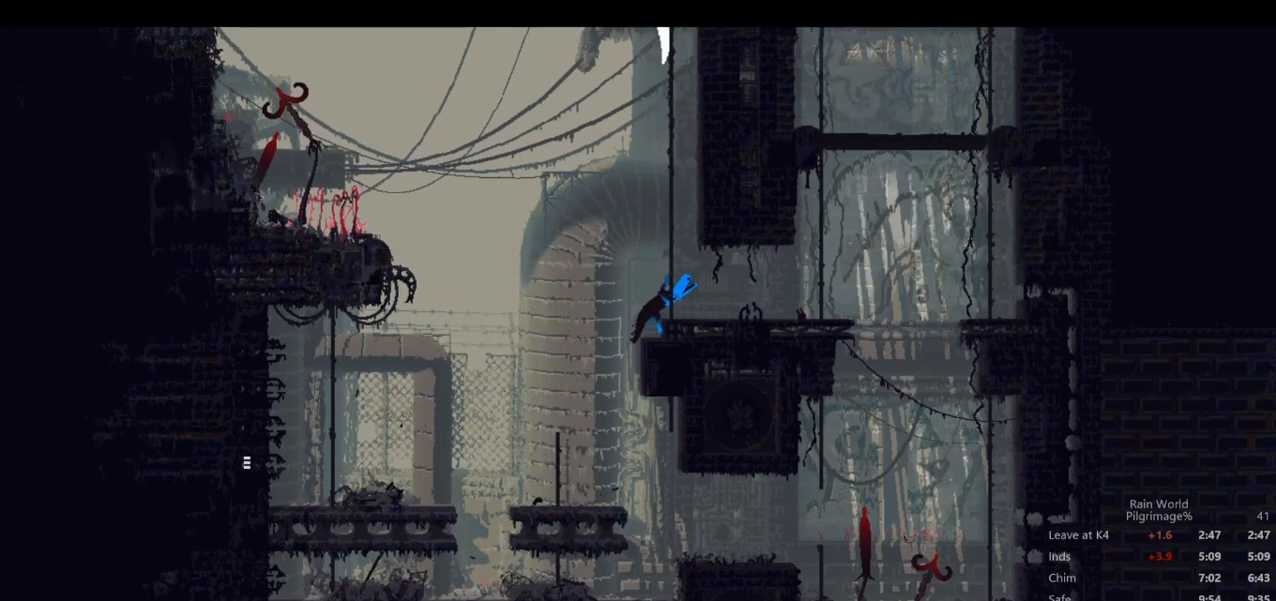
{"buttons": [], "left_stick": "right", "events": [[33, "A", "down"], [167, "A", "up"], [167, "left_stick", "right"], [267, "A", "down"], [433, "A", "up"]]}
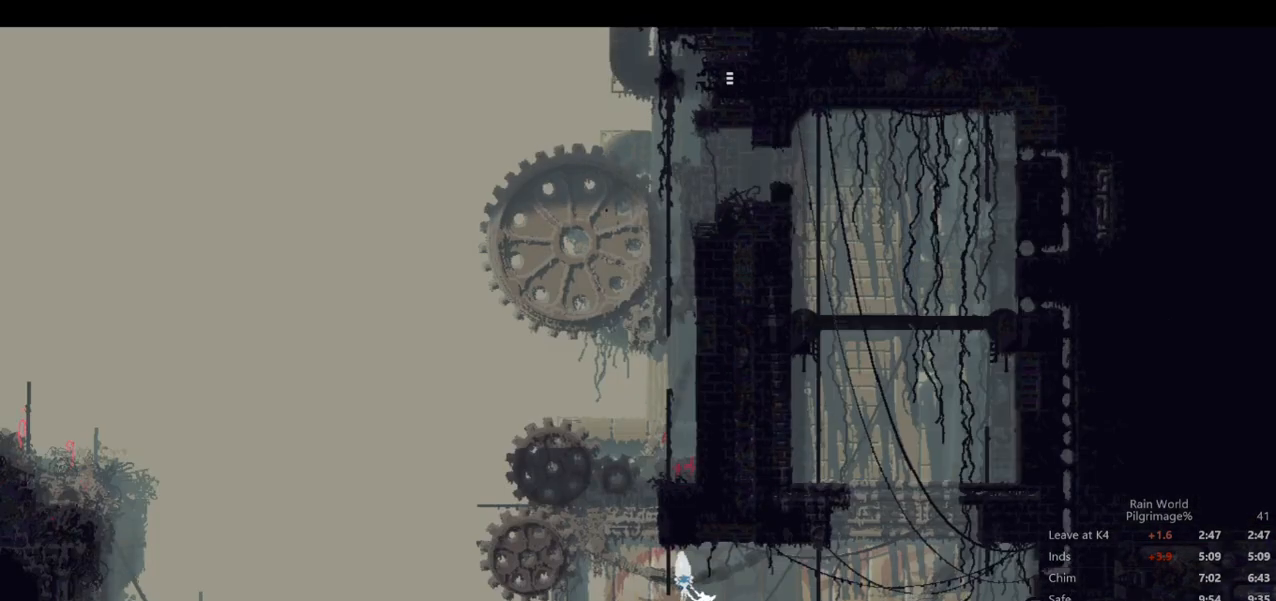
{"buttons": [], "left_stick": "right", "events": []}
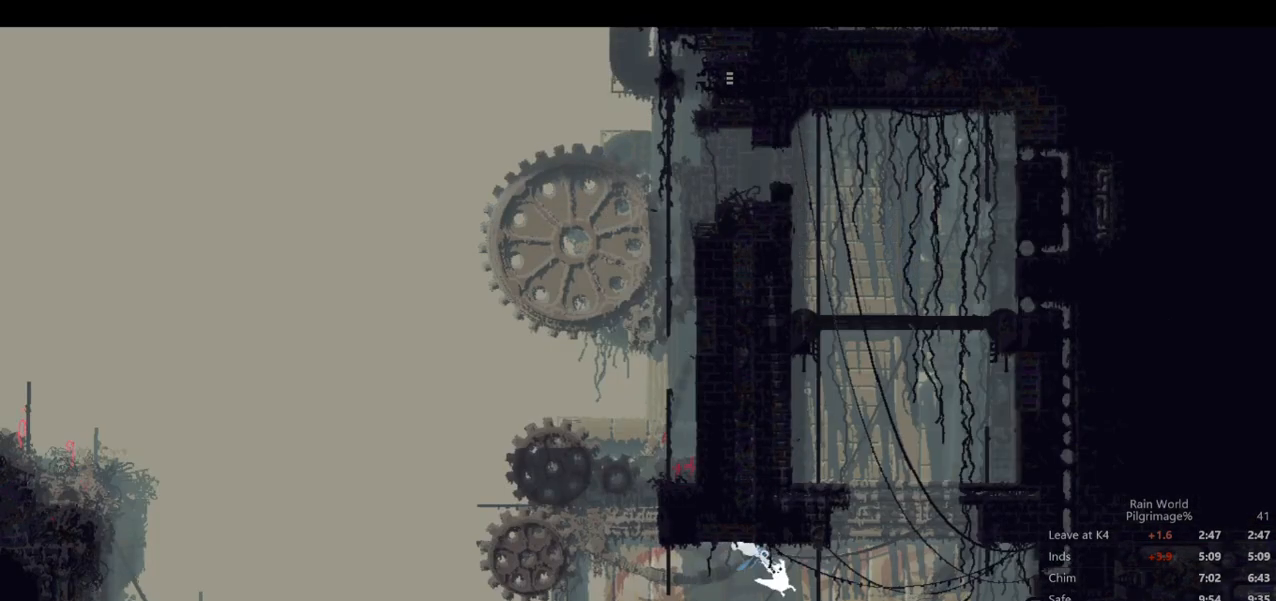
{"buttons": ["A"], "left_stick": "right", "events": [[367, "A", "down"]]}
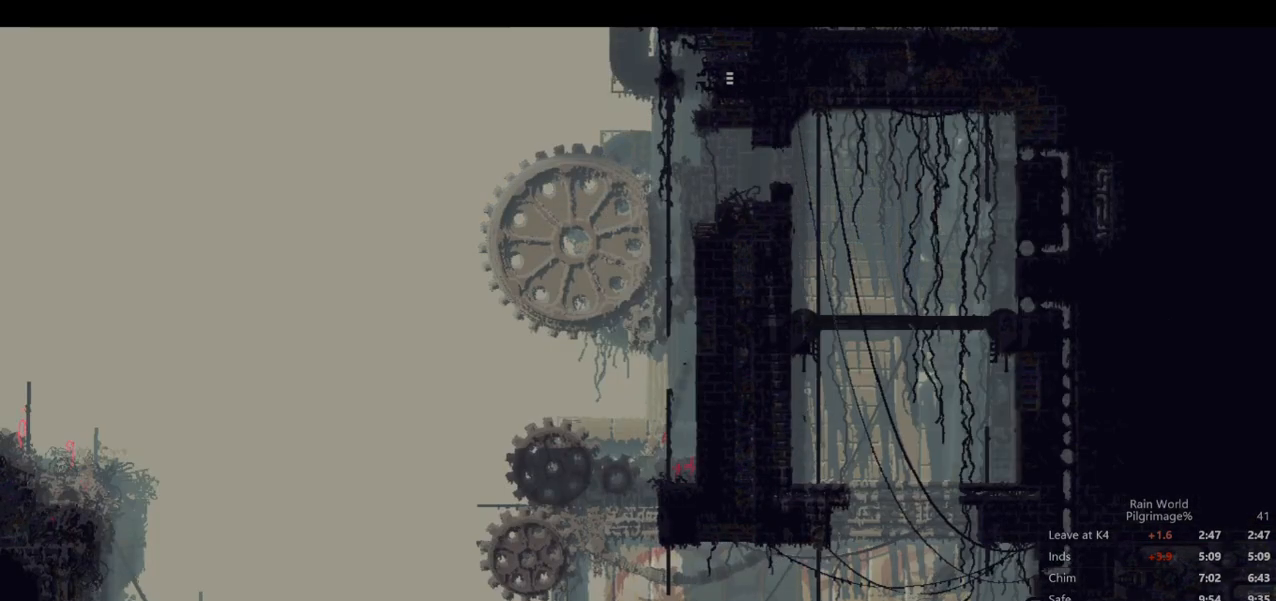
{"buttons": [], "left_stick": "right", "events": [[33, "A", "up"]]}
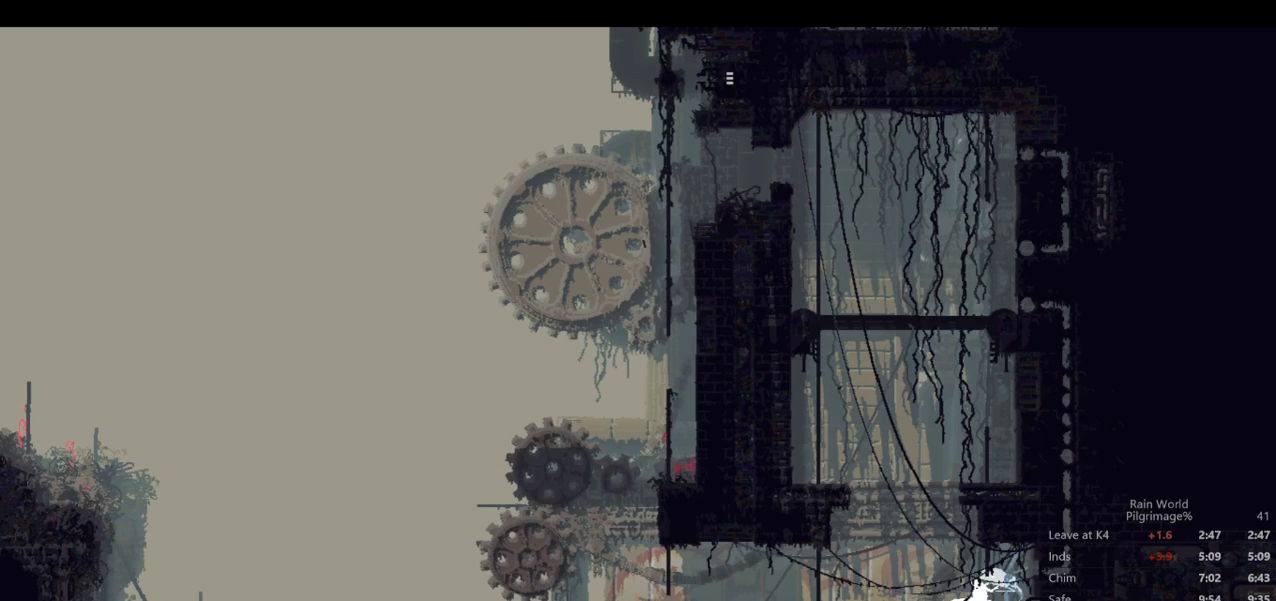
{"buttons": [], "left_stick": "center", "events": [[500, "left_stick", "center"]]}
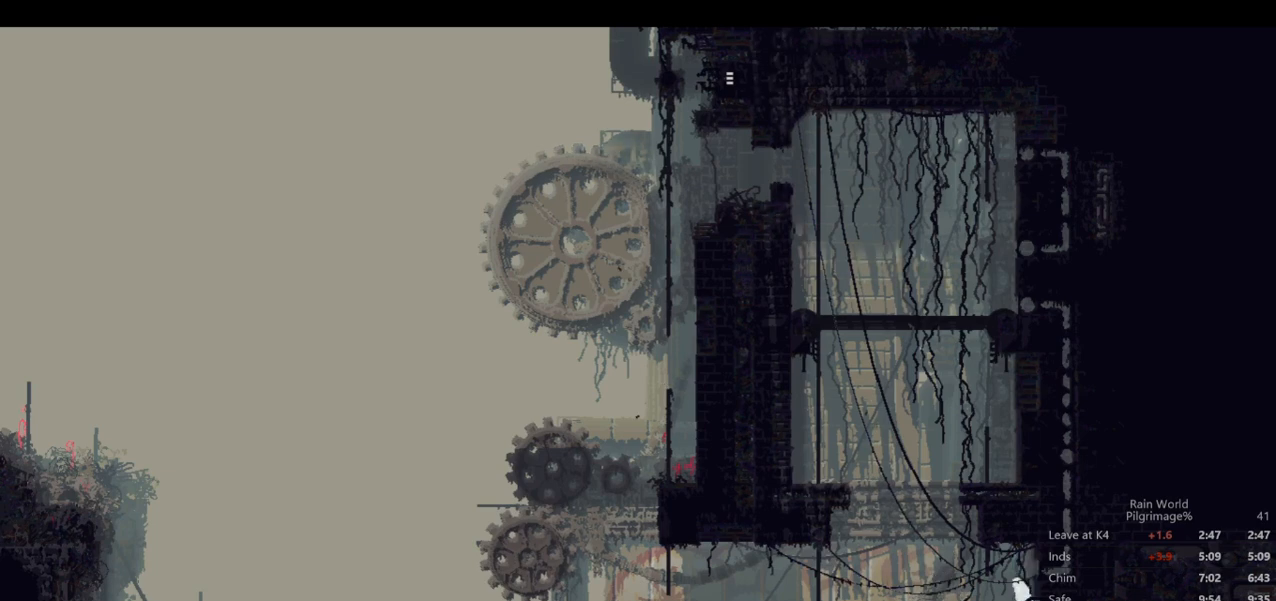
{"buttons": [], "left_stick": "right", "events": [[100, "left_stick", "right"]]}